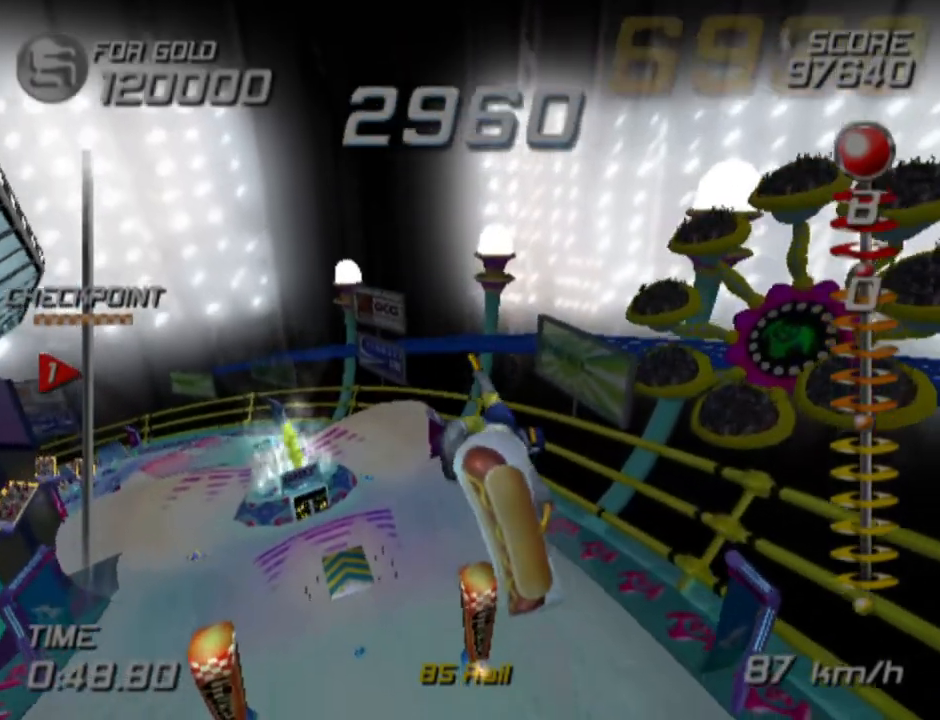
Gameplay with a controller (PlayStation layout); each line is a JSON object with the inputs held at the frame after it. "events" lists button and stick changes between this image and that frame as [ms after this image, input, new state], when the widget could be followed in between. Not read: R1.
{"buttons": [], "left_stick": "center", "right_stick": "center", "events": []}
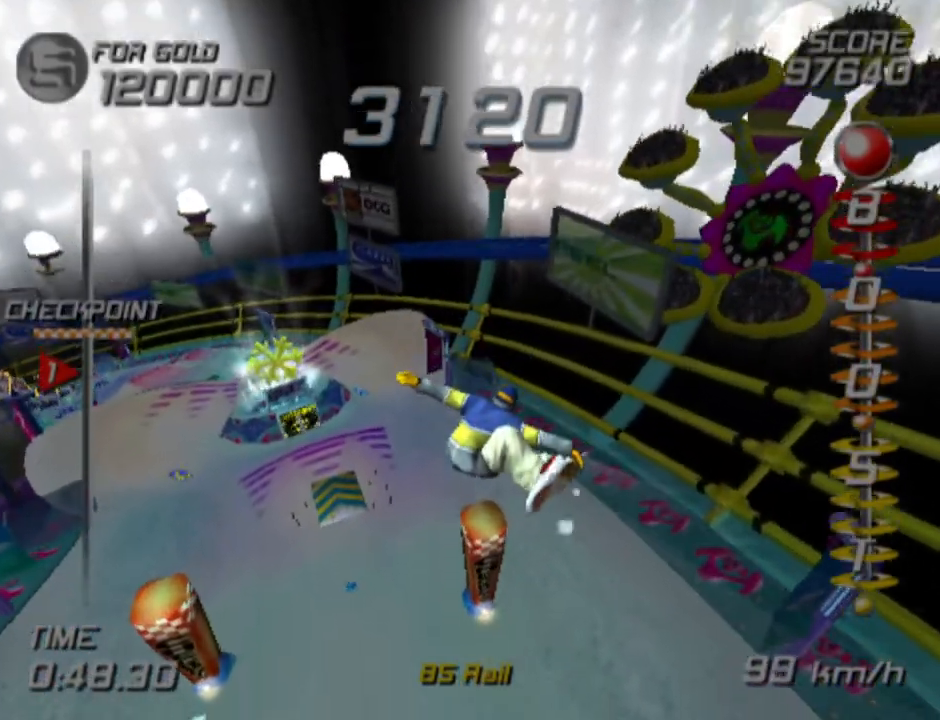
{"buttons": [], "left_stick": "center", "right_stick": "center", "events": []}
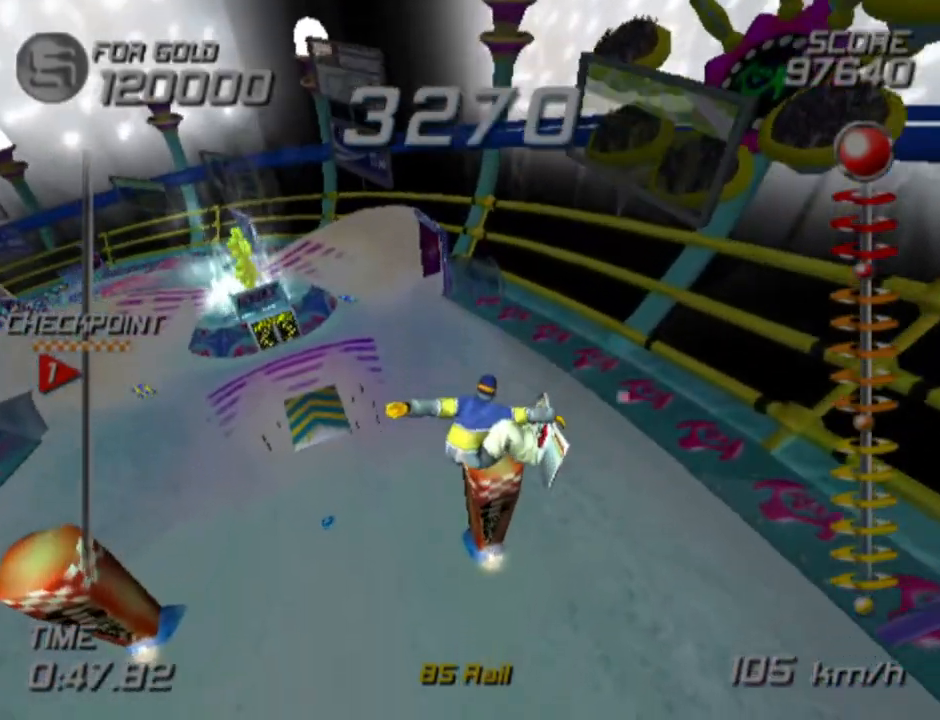
{"buttons": [], "left_stick": "center", "right_stick": "center", "events": []}
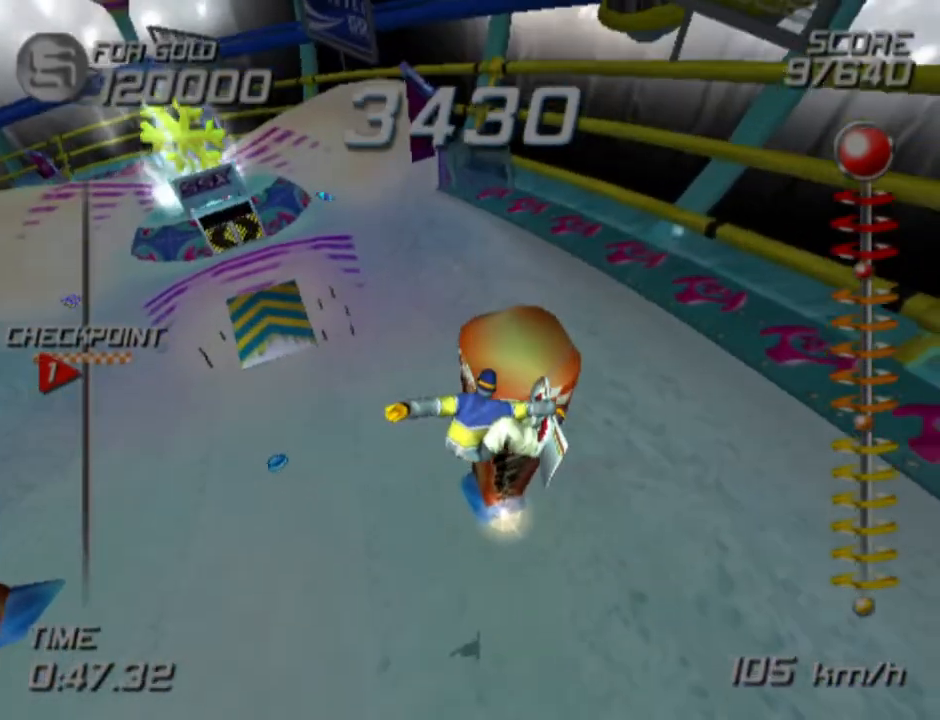
{"buttons": [], "left_stick": "center", "right_stick": "center", "events": []}
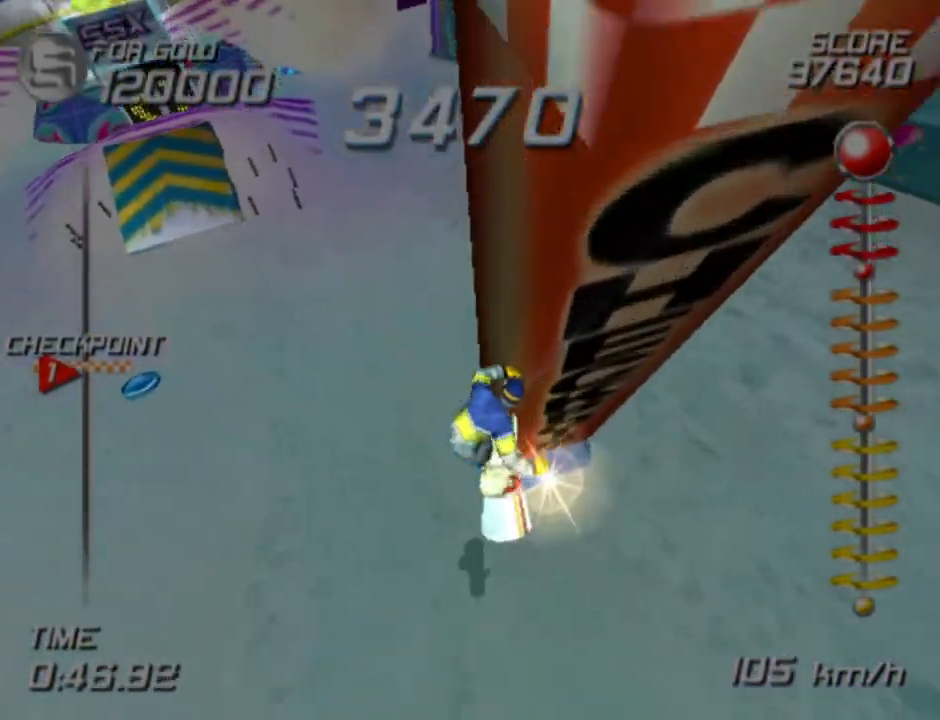
{"buttons": [], "left_stick": "up-left", "right_stick": "center", "events": [[333, "left_stick", "up-left"]]}
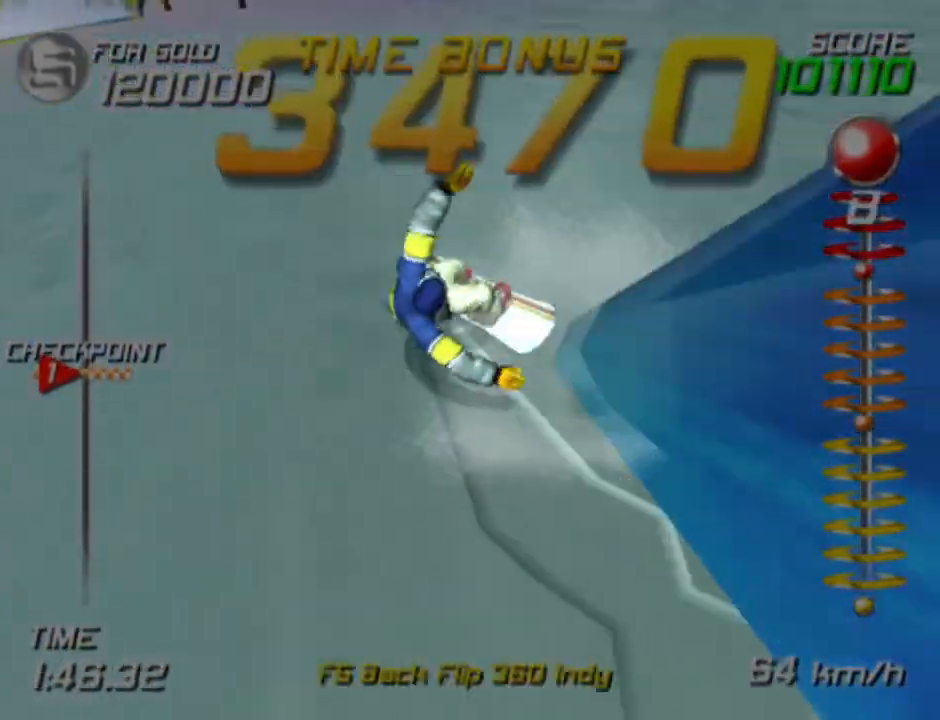
{"buttons": [], "left_stick": "up-right", "right_stick": "center", "events": [[167, "left_stick", "center"], [233, "left_stick", "up-right"], [283, "left_stick", "up"], [500, "left_stick", "up-right"]]}
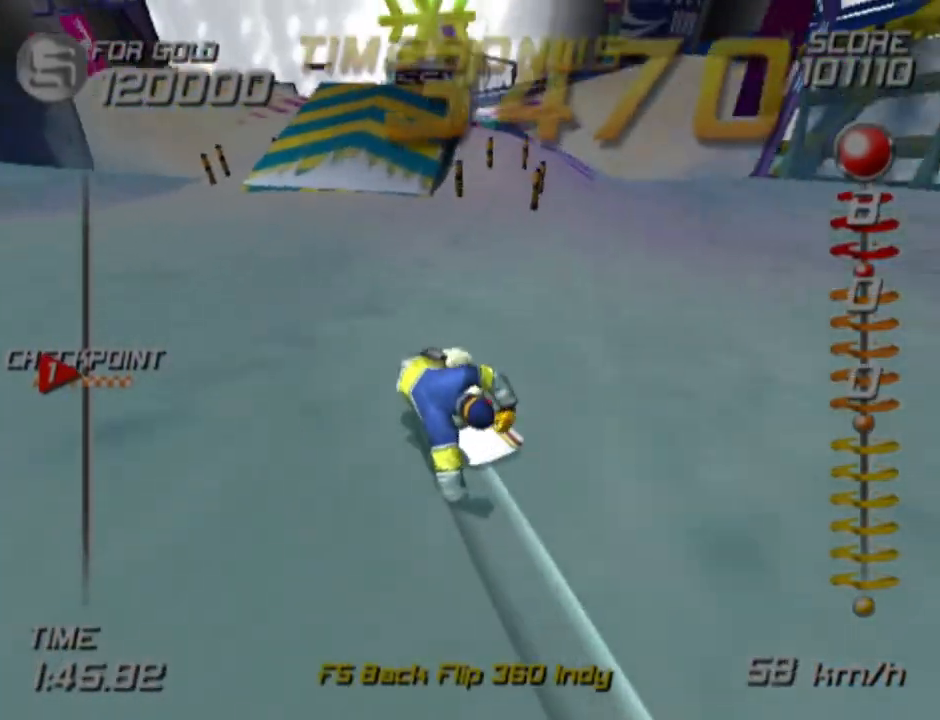
{"buttons": ["CROSS", "SQUARE"], "left_stick": "center", "right_stick": "center", "events": [[217, "left_stick", "center"], [350, "DPAD_RIGHT", "down"], [483, "DPAD_RIGHT", "up"], [500, "CROSS", "down"], [500, "SQUARE", "down"]]}
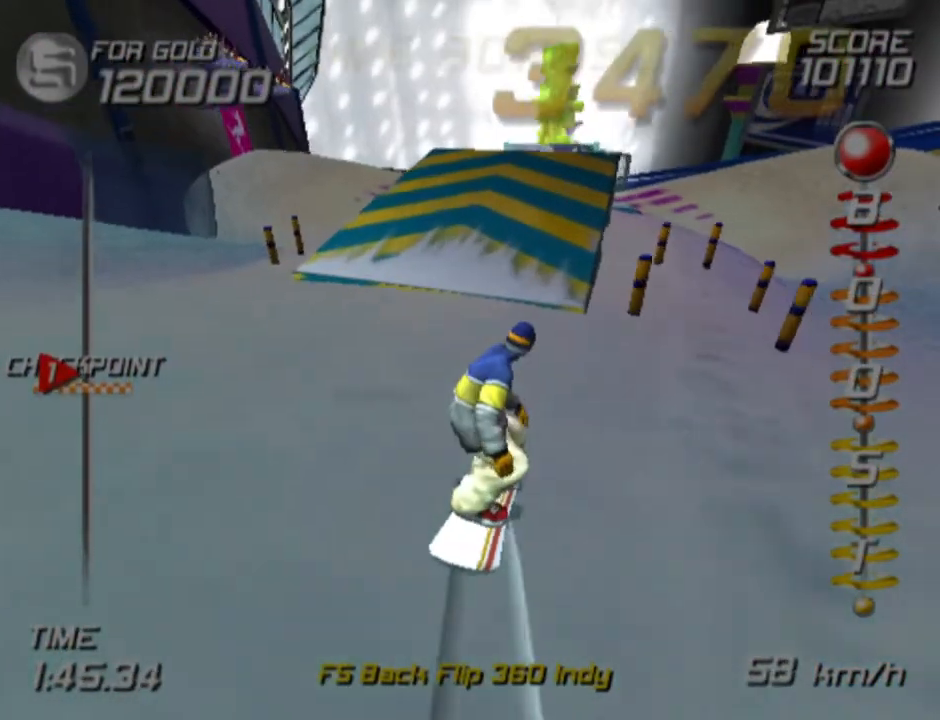
{"buttons": ["CROSS", "SQUARE", "DPAD_RIGHT"], "left_stick": "center", "right_stick": "center", "events": [[33, "DPAD_RIGHT", "down"]]}
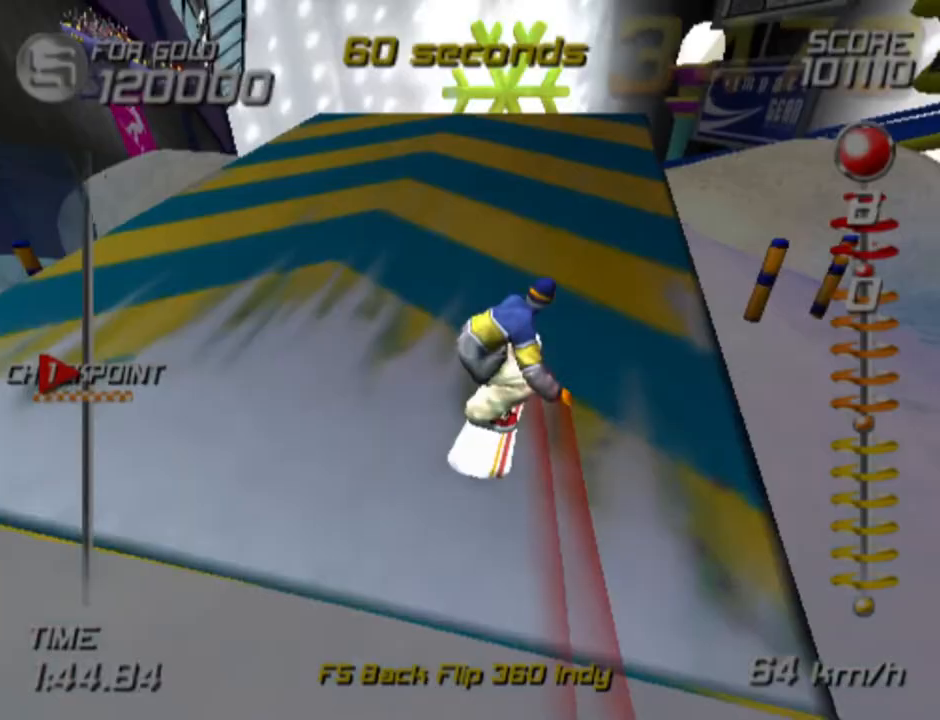
{"buttons": ["L1", "DPAD_RIGHT"], "left_stick": "center", "right_stick": "center", "events": [[217, "SQUARE", "up"], [233, "CROSS", "up"], [500, "L1", "down"]]}
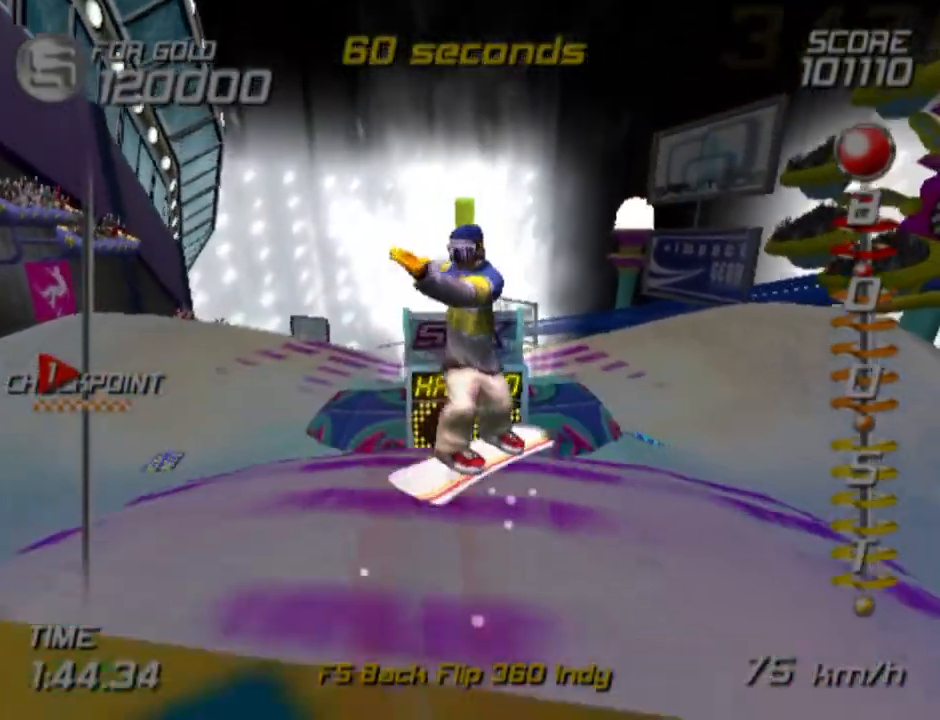
{"buttons": ["L1", "DPAD_RIGHT"], "left_stick": "center", "right_stick": "center", "events": []}
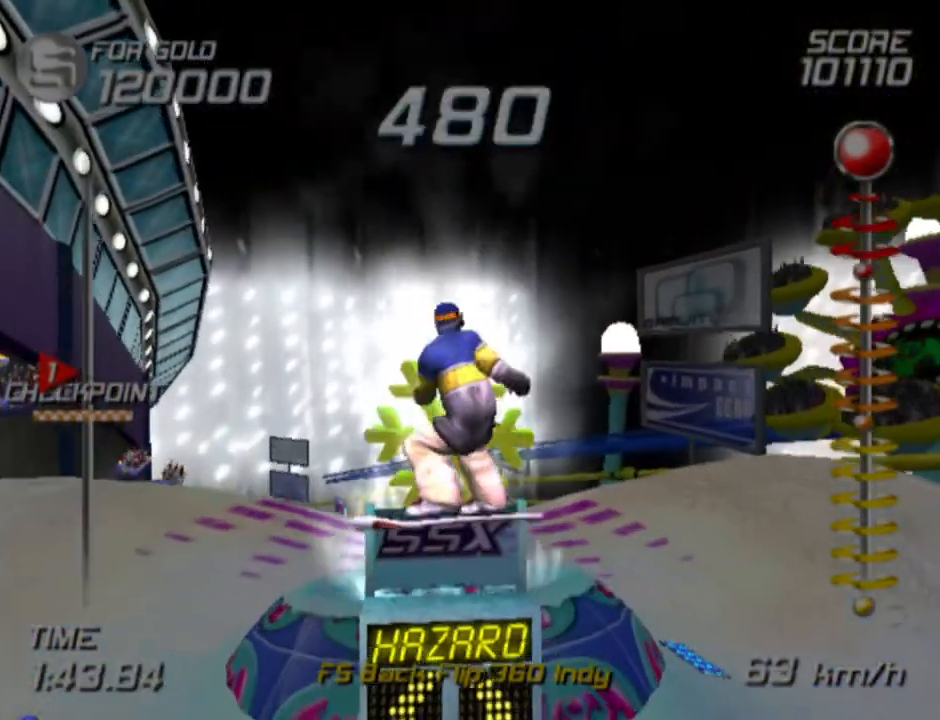
{"buttons": ["L1", "DPAD_RIGHT"], "left_stick": "center", "right_stick": "center", "events": []}
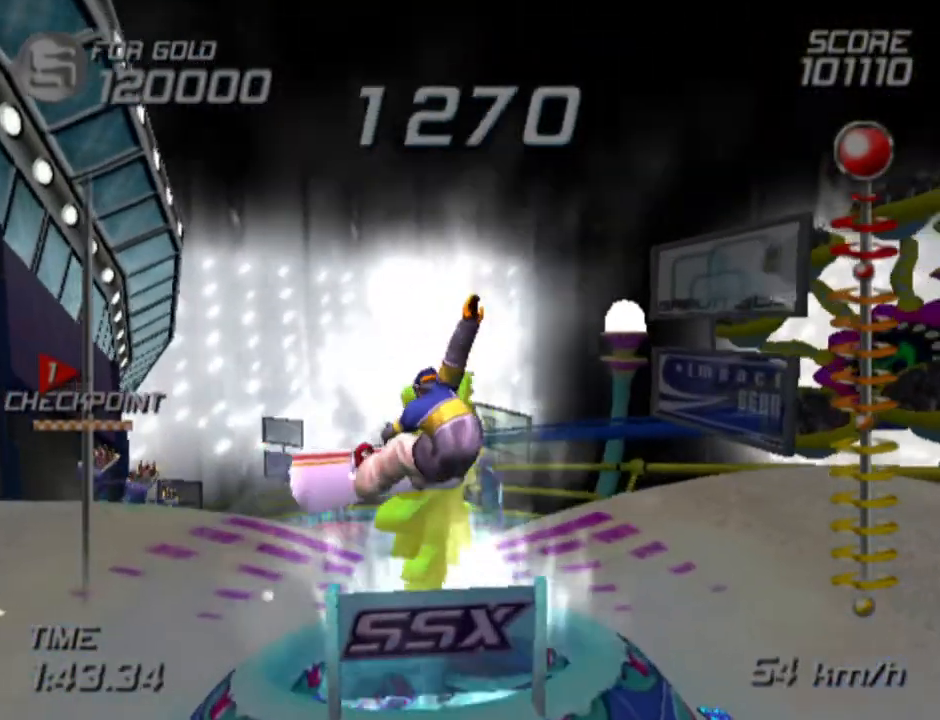
{"buttons": ["L1", "DPAD_RIGHT"], "left_stick": "center", "right_stick": "center", "events": []}
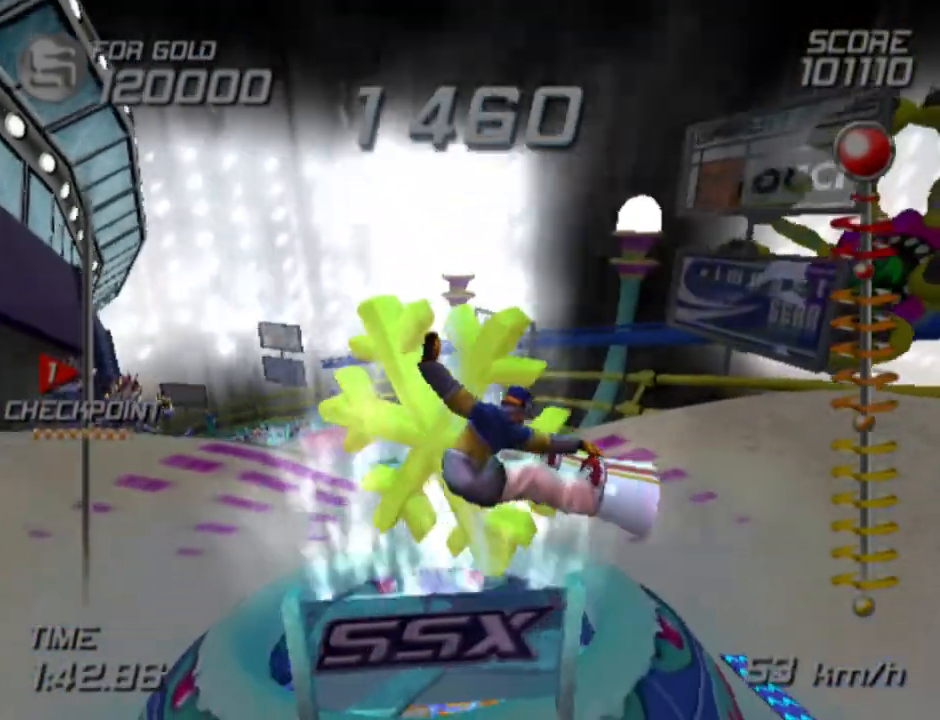
{"buttons": ["L1", "DPAD_RIGHT"], "left_stick": "center", "right_stick": "center", "events": []}
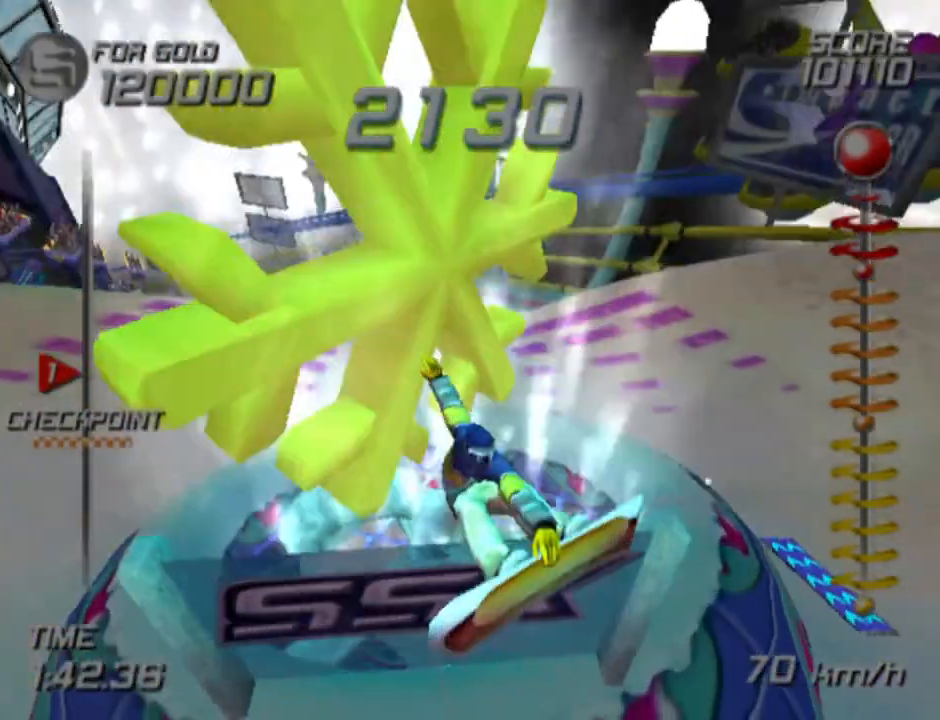
{"buttons": ["L1", "DPAD_RIGHT"], "left_stick": "center", "right_stick": "center", "events": []}
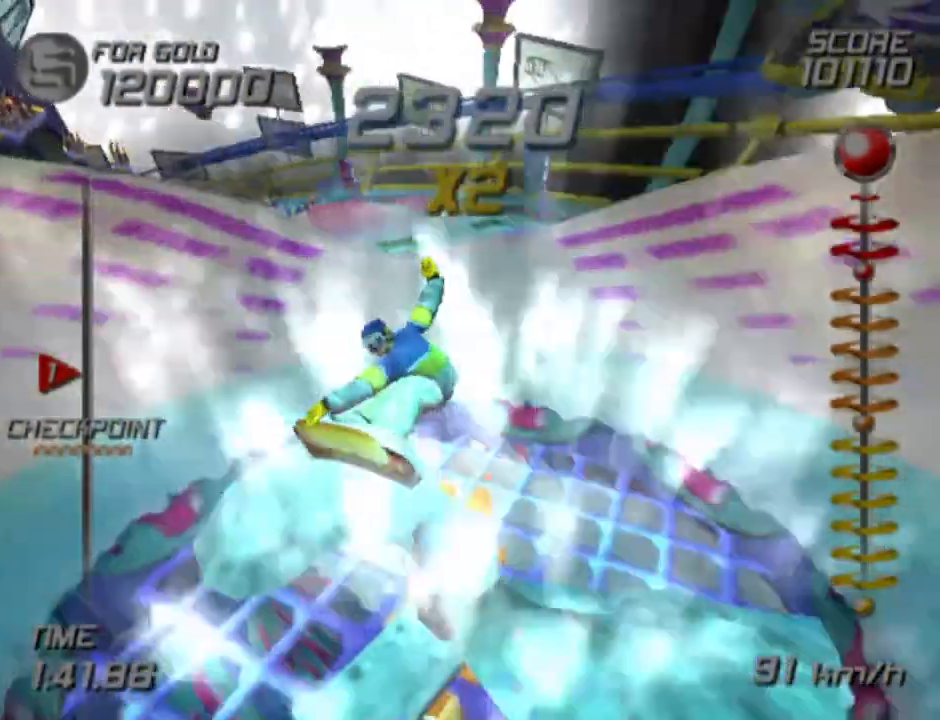
{"buttons": [], "left_stick": "center", "right_stick": "center", "events": [[317, "DPAD_RIGHT", "up"], [317, "L1", "up"]]}
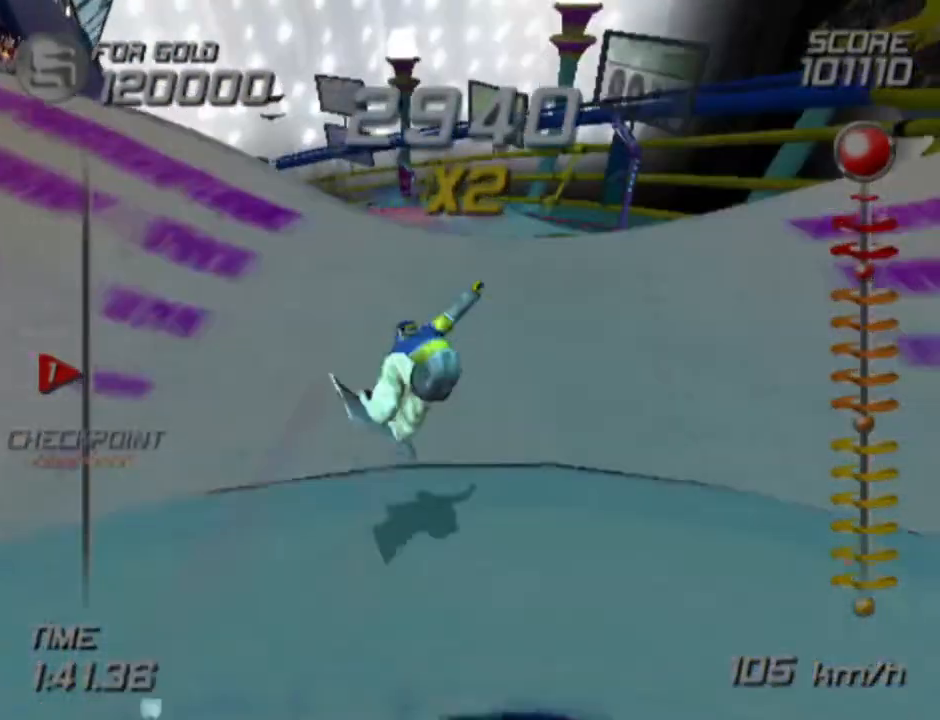
{"buttons": [], "left_stick": "center", "right_stick": "center", "events": []}
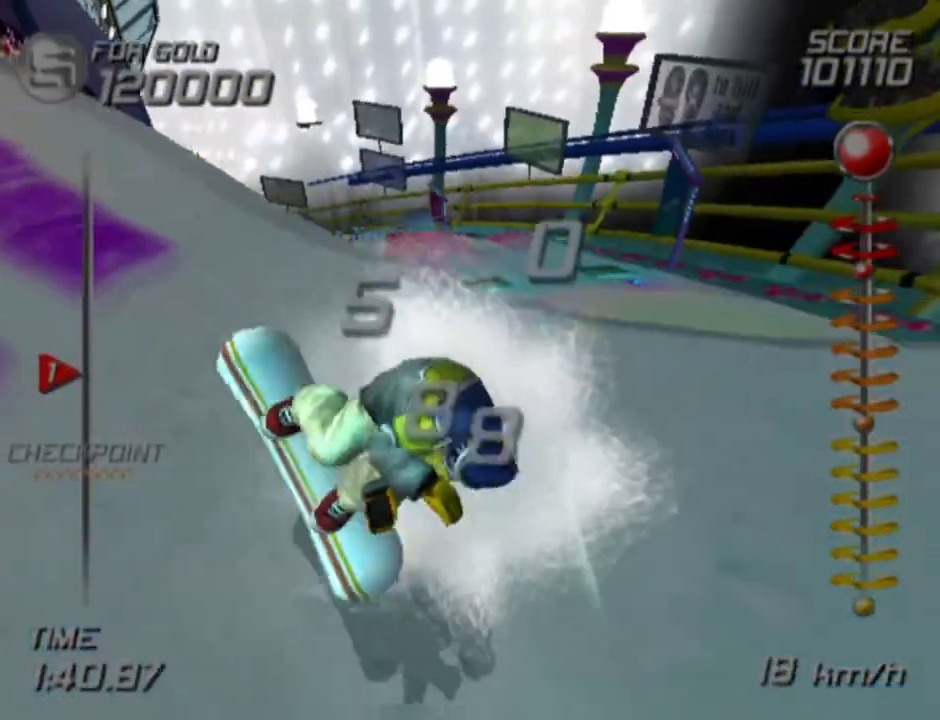
{"buttons": [], "left_stick": "up", "right_stick": "center", "events": [[233, "R2", "down"], [400, "left_stick", "up-left"], [450, "R2", "up"], [483, "left_stick", "up"]]}
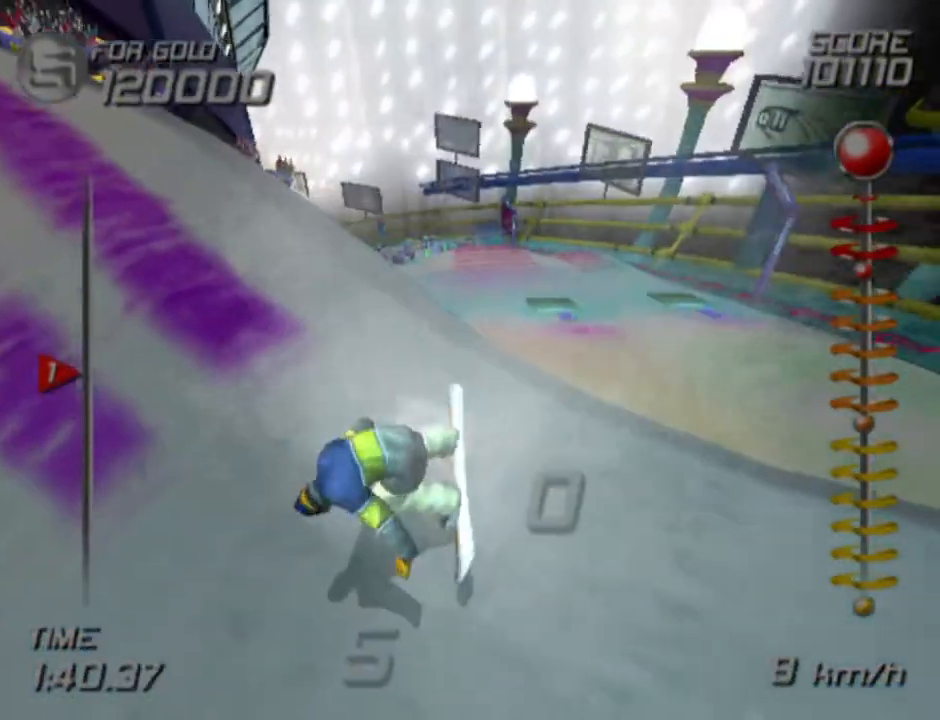
{"buttons": [], "left_stick": "center", "right_stick": "center", "events": [[50, "R2", "down"], [217, "R2", "up"], [283, "R2", "down"], [467, "R2", "up"], [483, "left_stick", "center"]]}
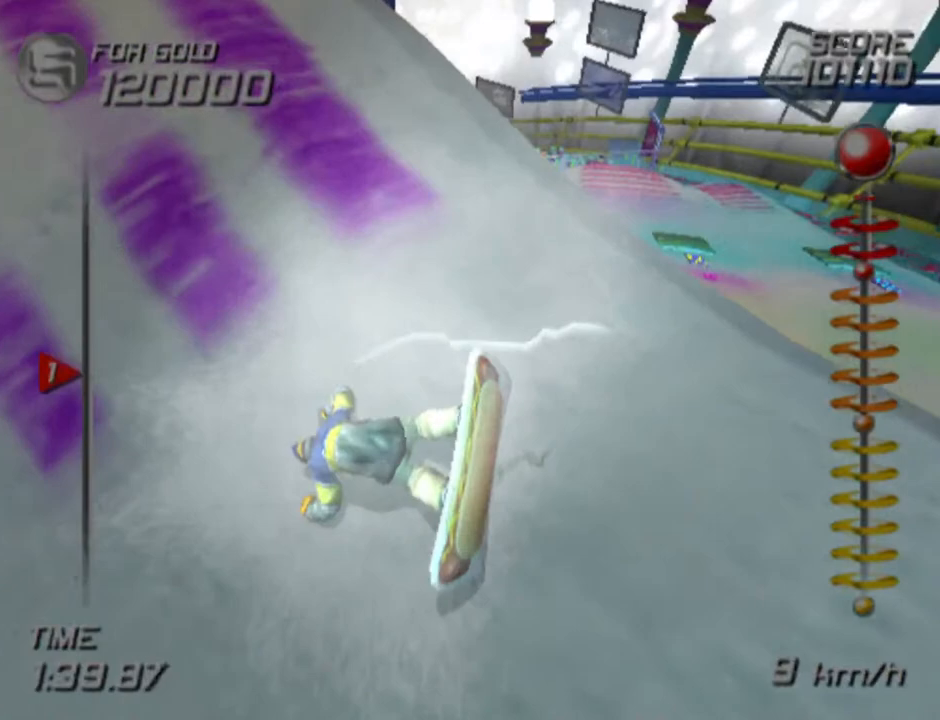
{"buttons": [], "left_stick": "center", "right_stick": "center", "events": [[33, "R2", "down"], [183, "R2", "up"], [233, "R2", "down"], [267, "left_stick", "up"], [350, "left_stick", "center"], [400, "R2", "up"]]}
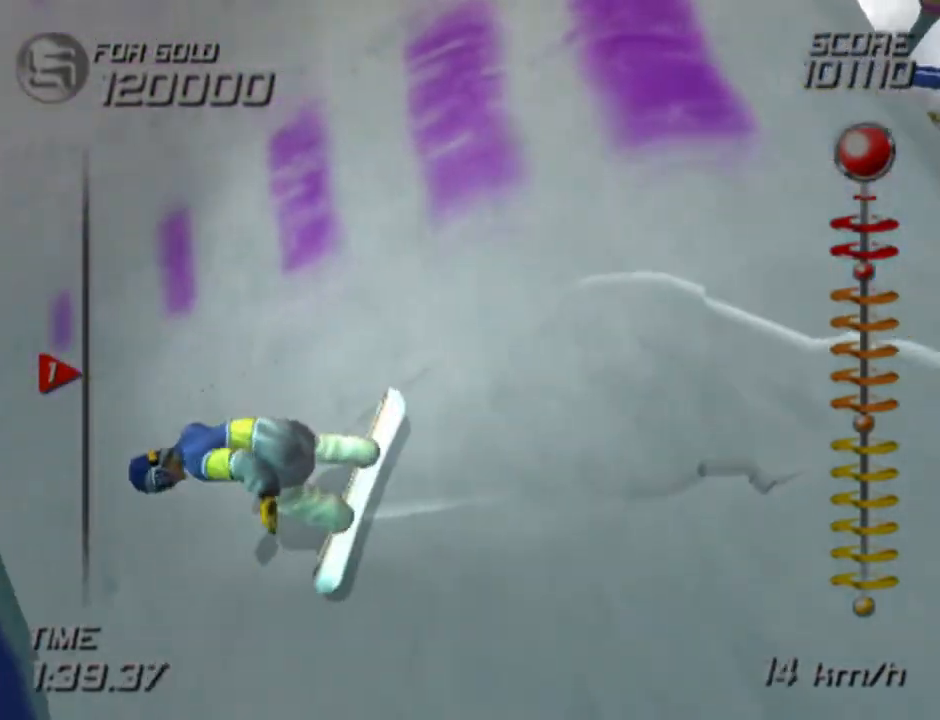
{"buttons": [], "left_stick": "center", "right_stick": "center", "events": []}
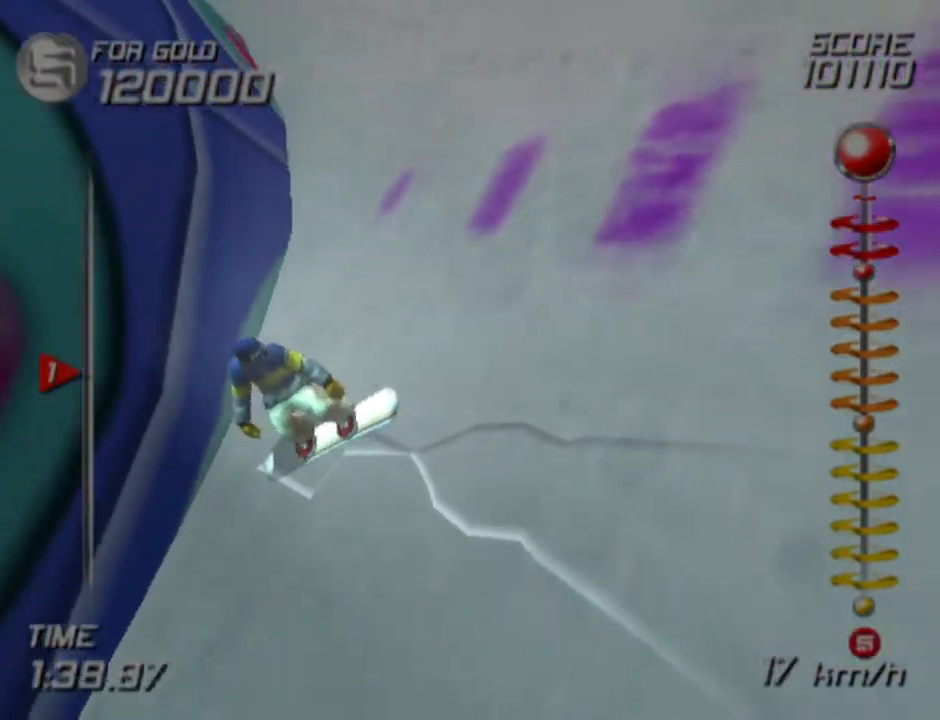
{"buttons": [], "left_stick": "center", "right_stick": "center", "events": []}
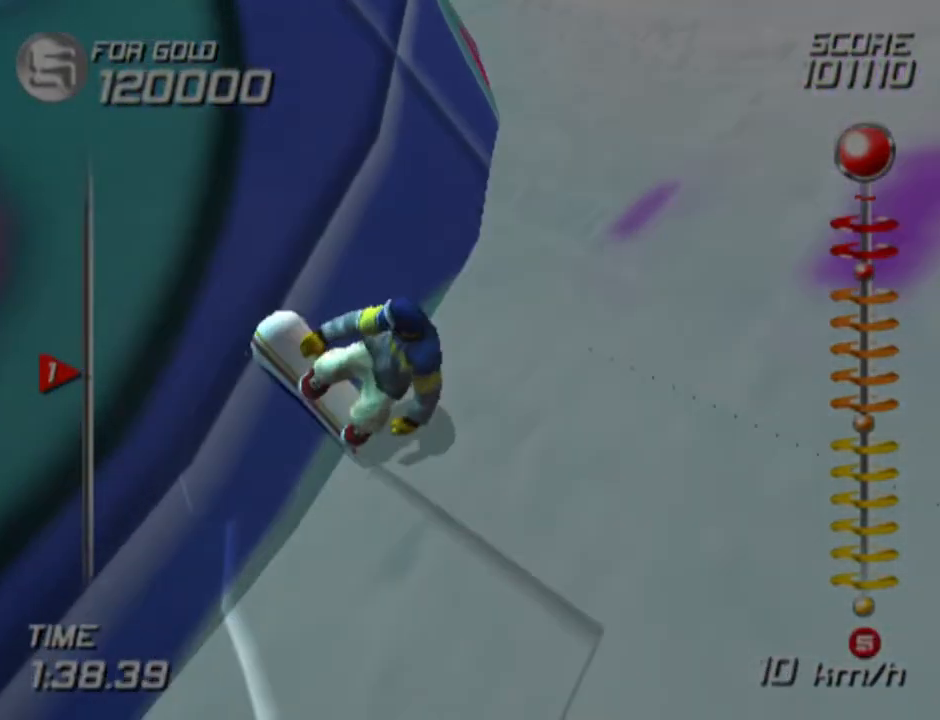
{"buttons": [], "left_stick": "center", "right_stick": "center", "events": []}
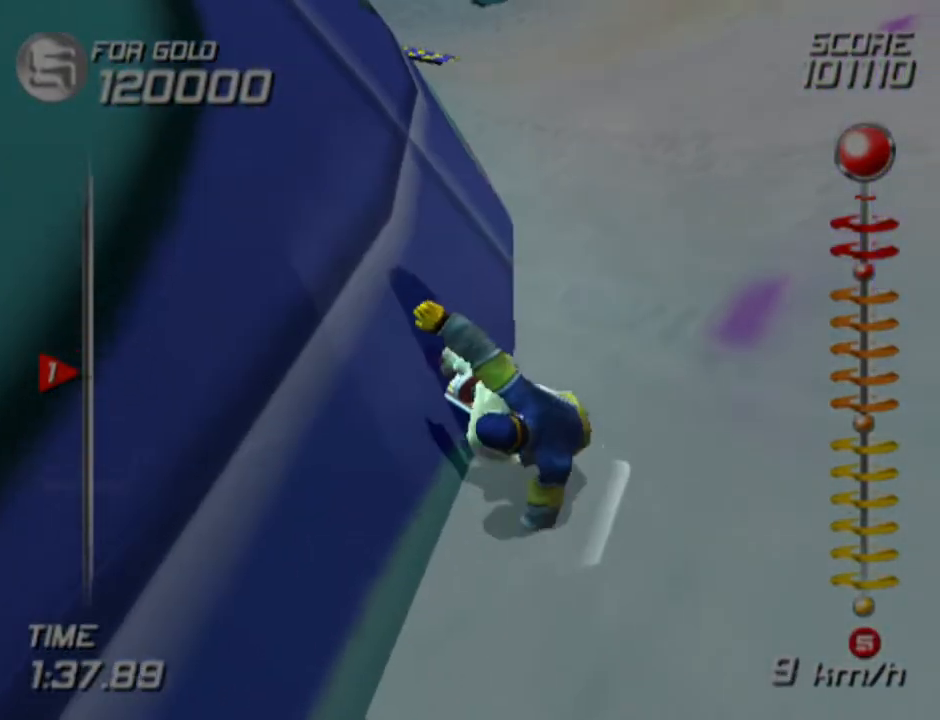
{"buttons": [], "left_stick": "center", "right_stick": "center", "events": []}
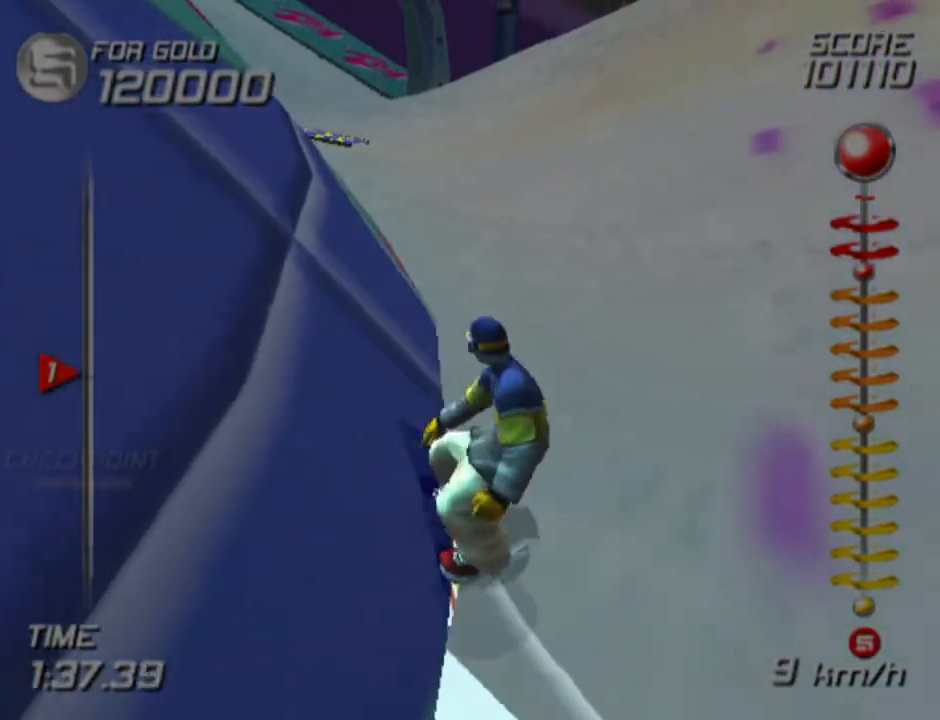
{"buttons": [], "left_stick": "center", "right_stick": "center", "events": []}
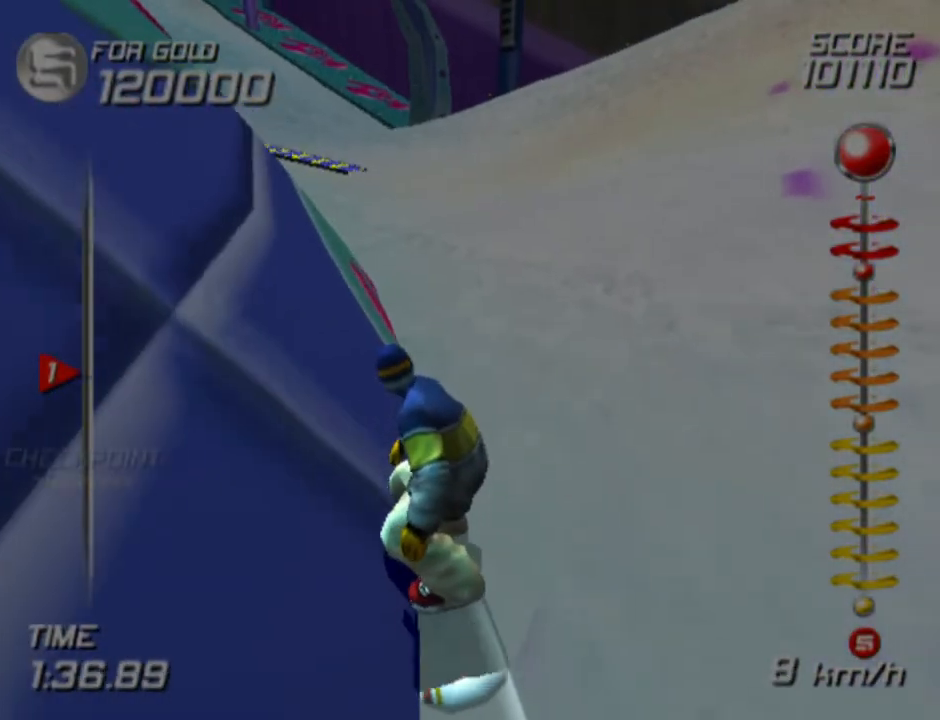
{"buttons": [], "left_stick": "center", "right_stick": "center", "events": []}
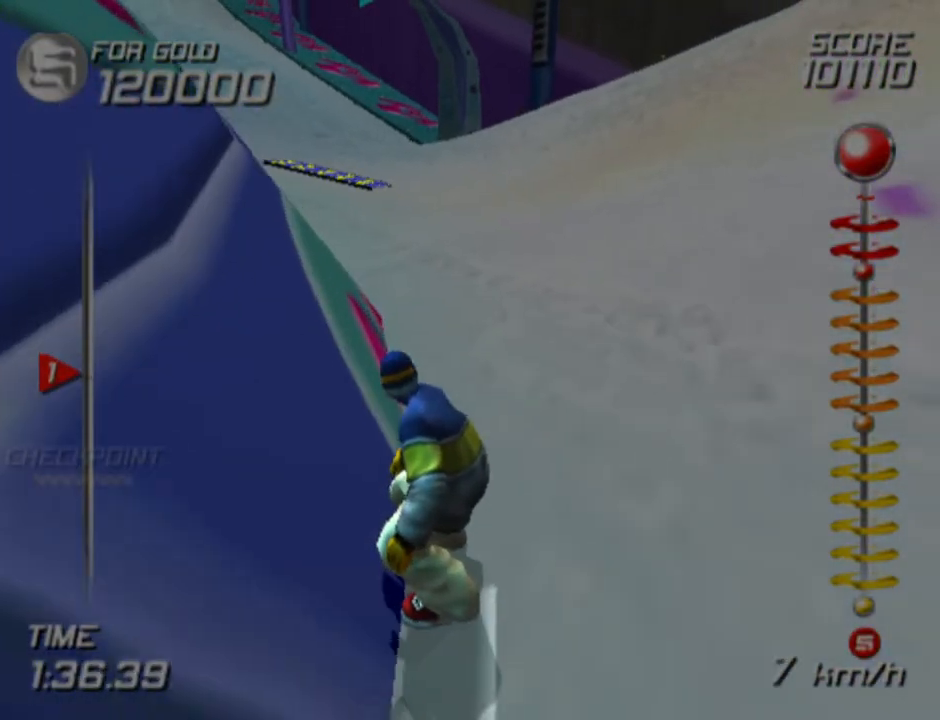
{"buttons": [], "left_stick": "center", "right_stick": "center", "events": []}
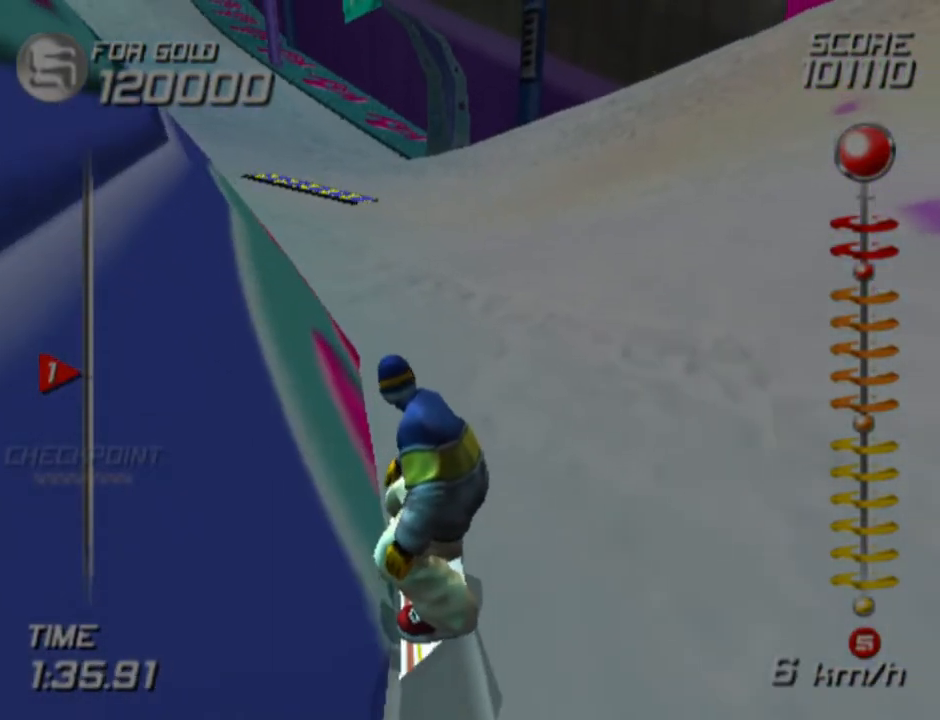
{"buttons": [], "left_stick": "center", "right_stick": "center", "events": [[233, "SELECT", "down"], [367, "SELECT", "up"]]}
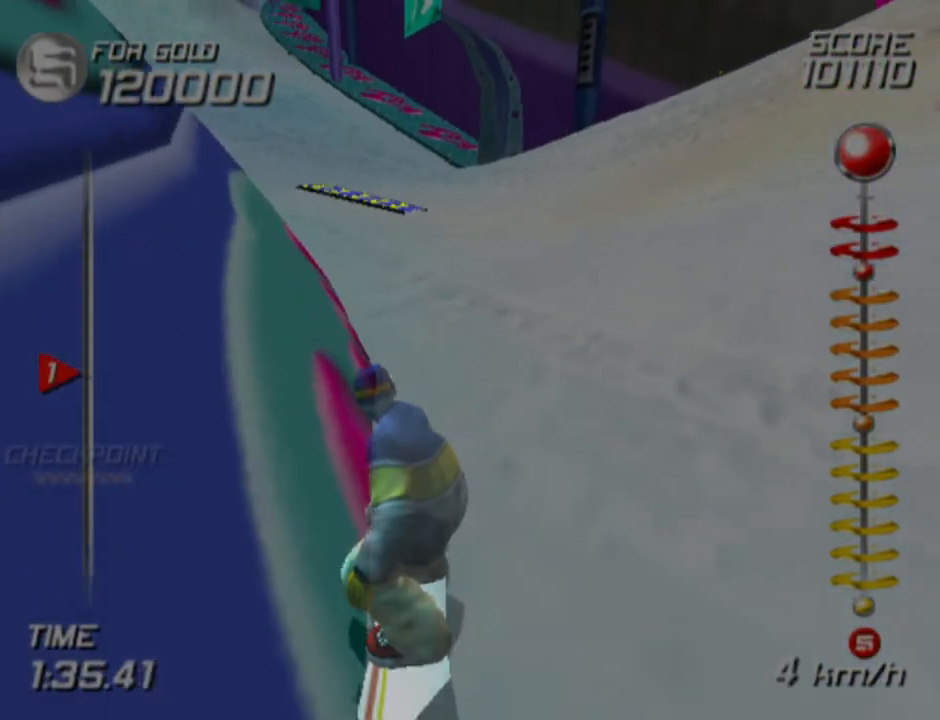
{"buttons": [], "left_stick": "center", "right_stick": "center", "events": []}
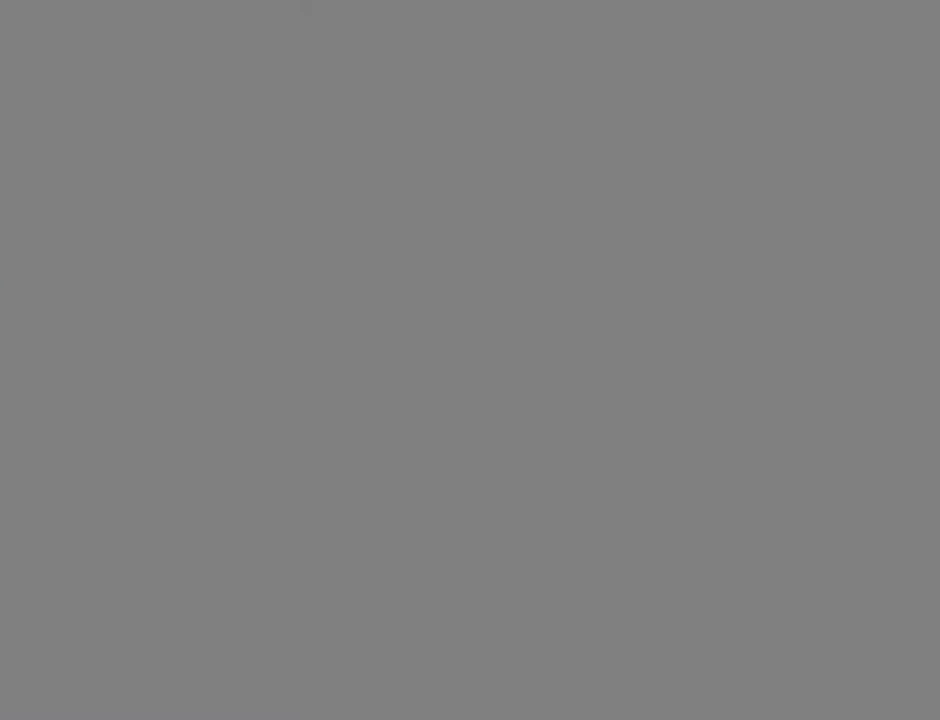
{"buttons": [], "left_stick": "center", "right_stick": "center", "events": []}
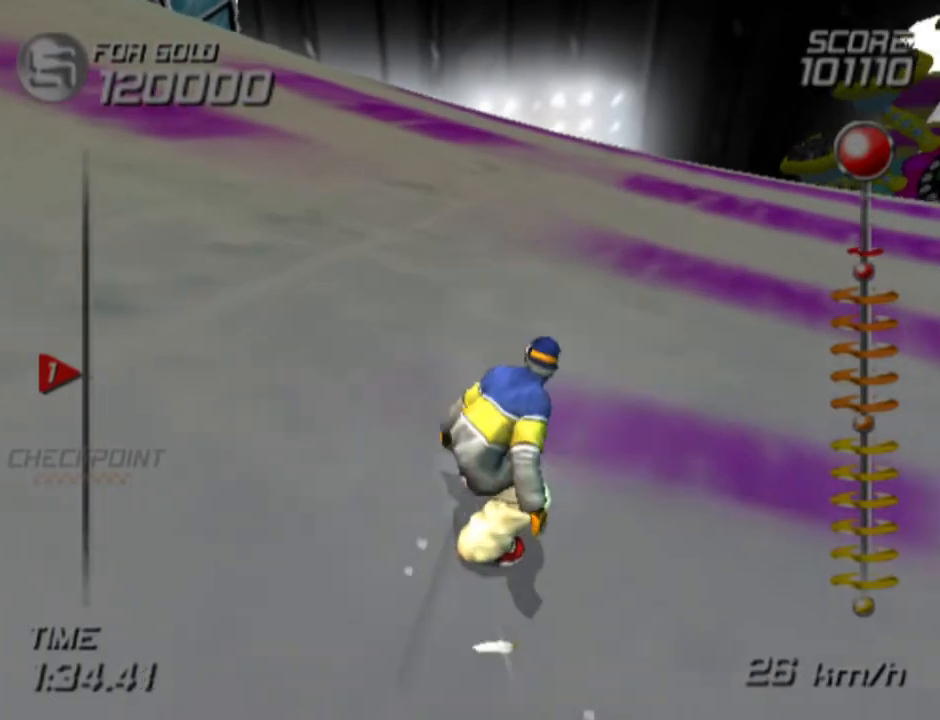
{"buttons": [], "left_stick": "center", "right_stick": "center", "events": []}